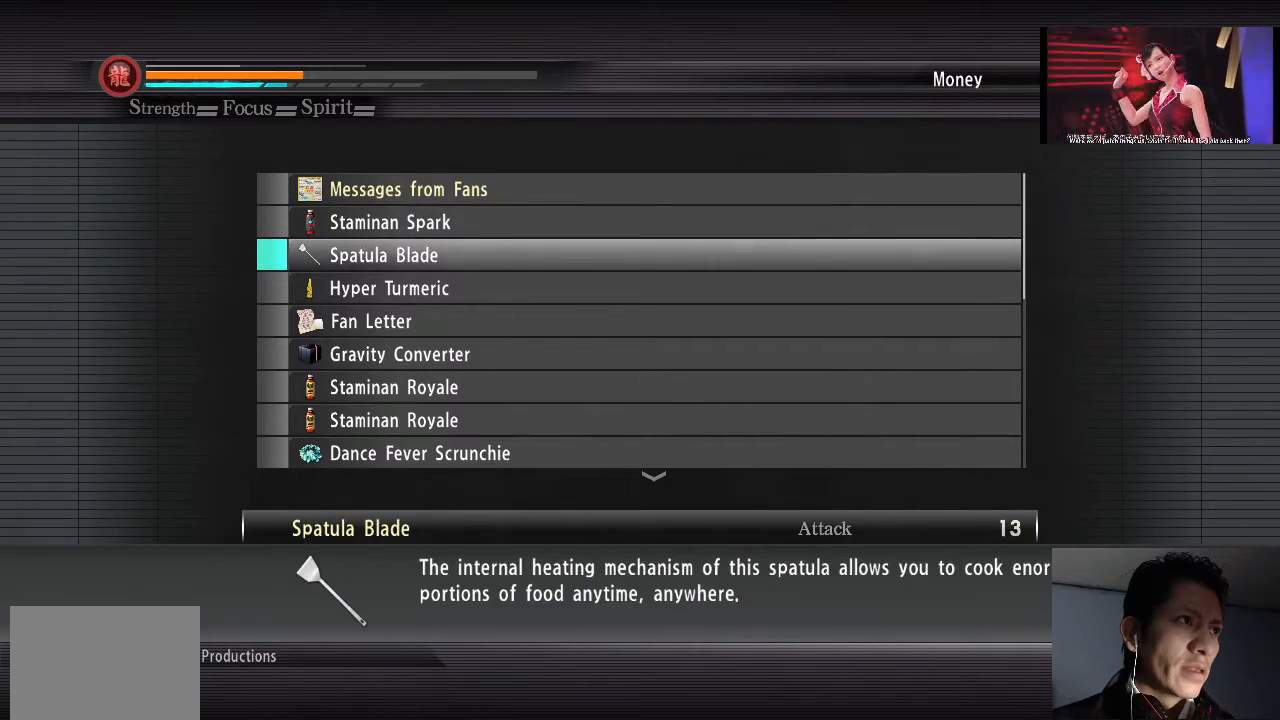
Gameplay with a controller (PlayStation layout); each line is a JSON object with the inputs held at the frame after it. "events" lists button and stick changes between this image and that frame as [ms after this image, input, new state], when the widget could be followed in between.
{"buttons": [], "left_stick": "center", "right_stick": "center", "events": [[67, "CROSS", "down"], [167, "CROSS", "up"], [233, "DPAD_LEFT", "down"], [400, "CROSS", "down"], [400, "DPAD_LEFT", "up"], [500, "CROSS", "up"]]}
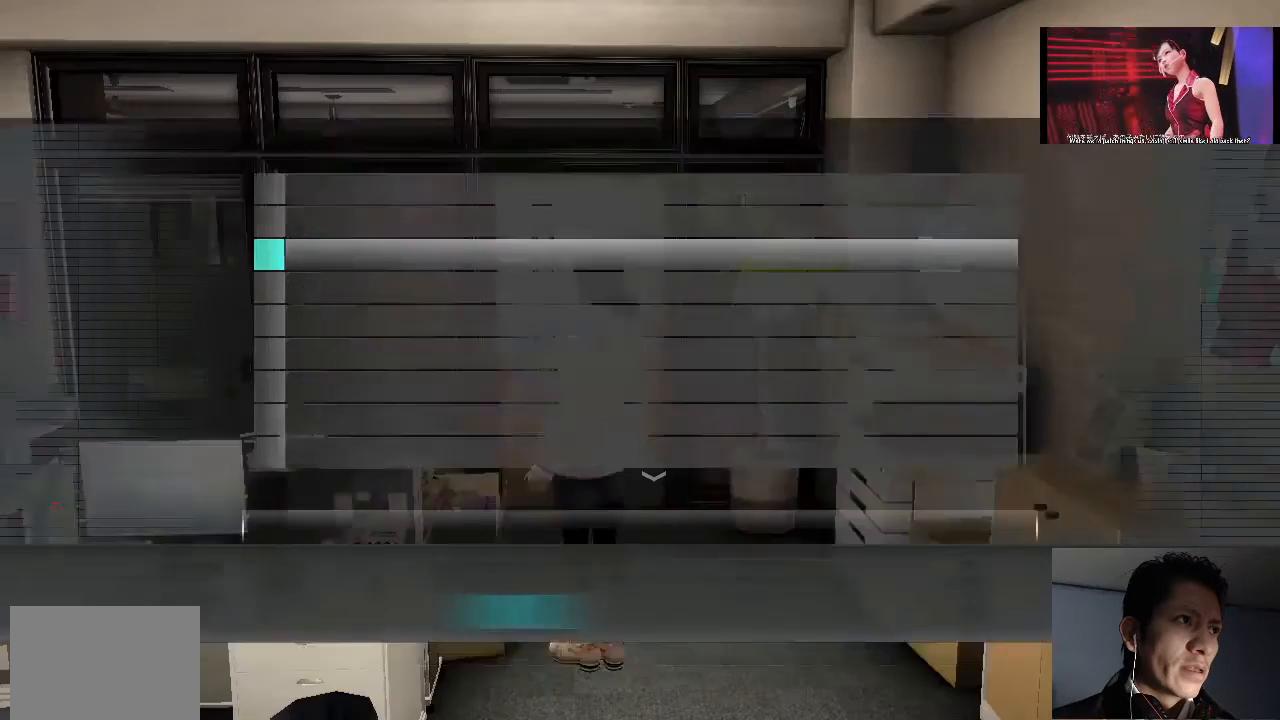
{"buttons": [], "left_stick": "center", "right_stick": "center", "events": []}
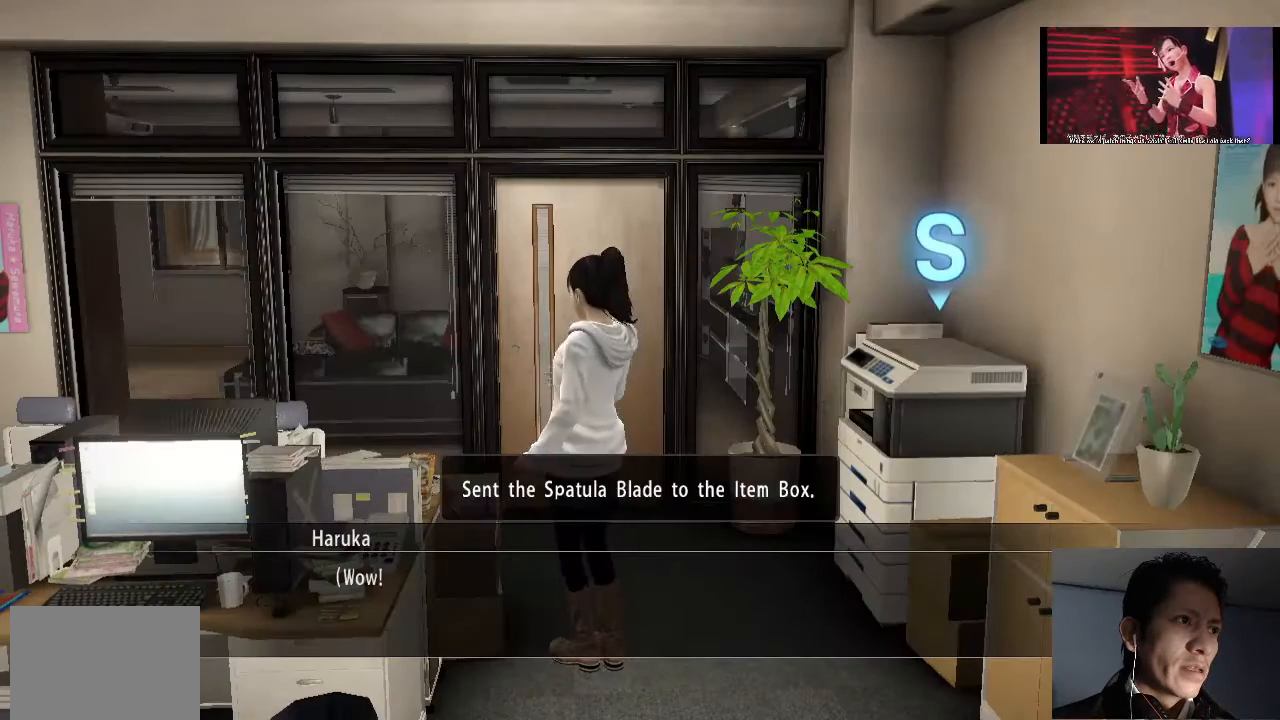
{"buttons": [], "left_stick": "up-right", "right_stick": "center", "events": [[200, "left_stick", "right"], [500, "left_stick", "up-right"]]}
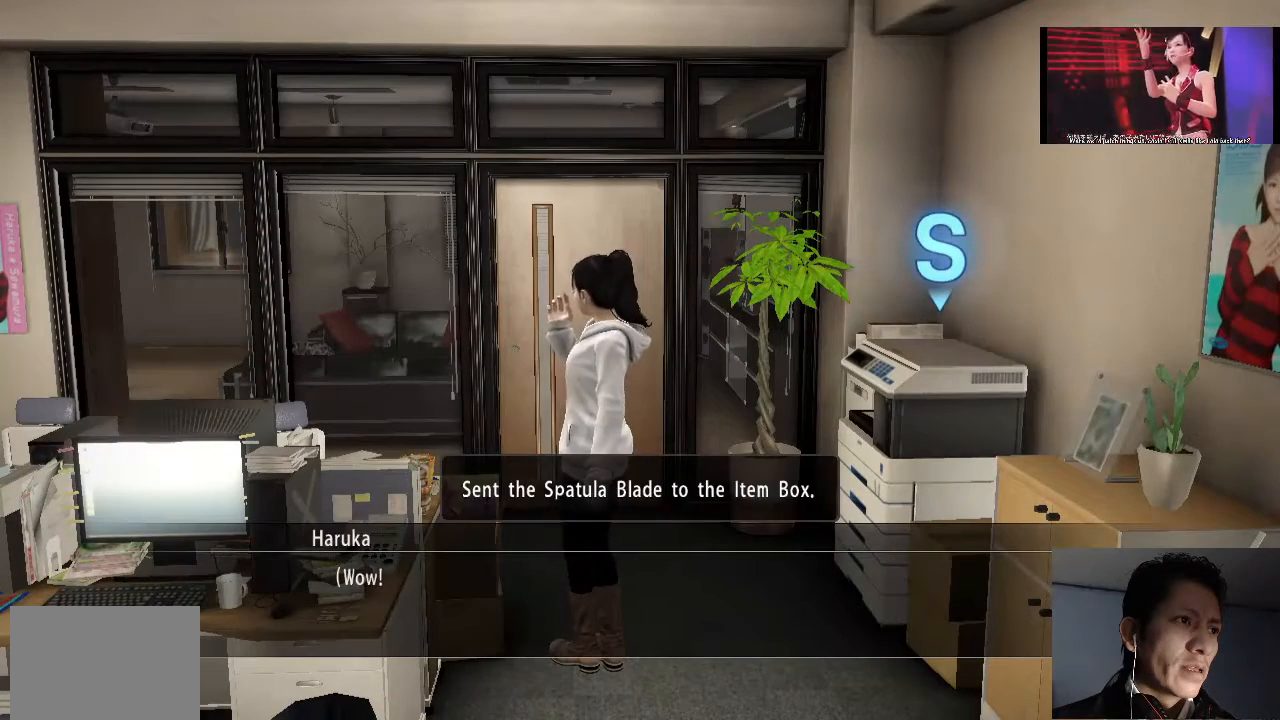
{"buttons": ["CROSS"], "left_stick": "up-right", "right_stick": "center", "events": [[400, "CROSS", "down"]]}
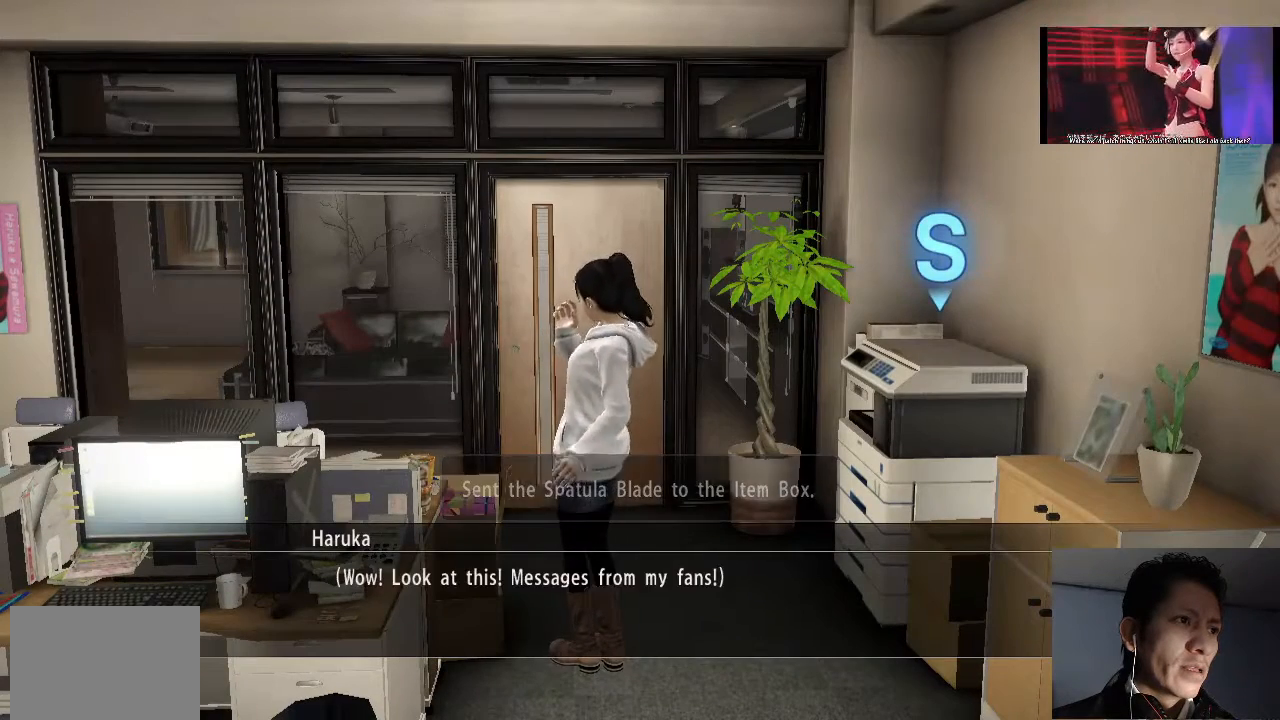
{"buttons": ["CROSS"], "left_stick": "up-right", "right_stick": "center", "events": [[33, "CROSS", "up"], [467, "CROSS", "down"]]}
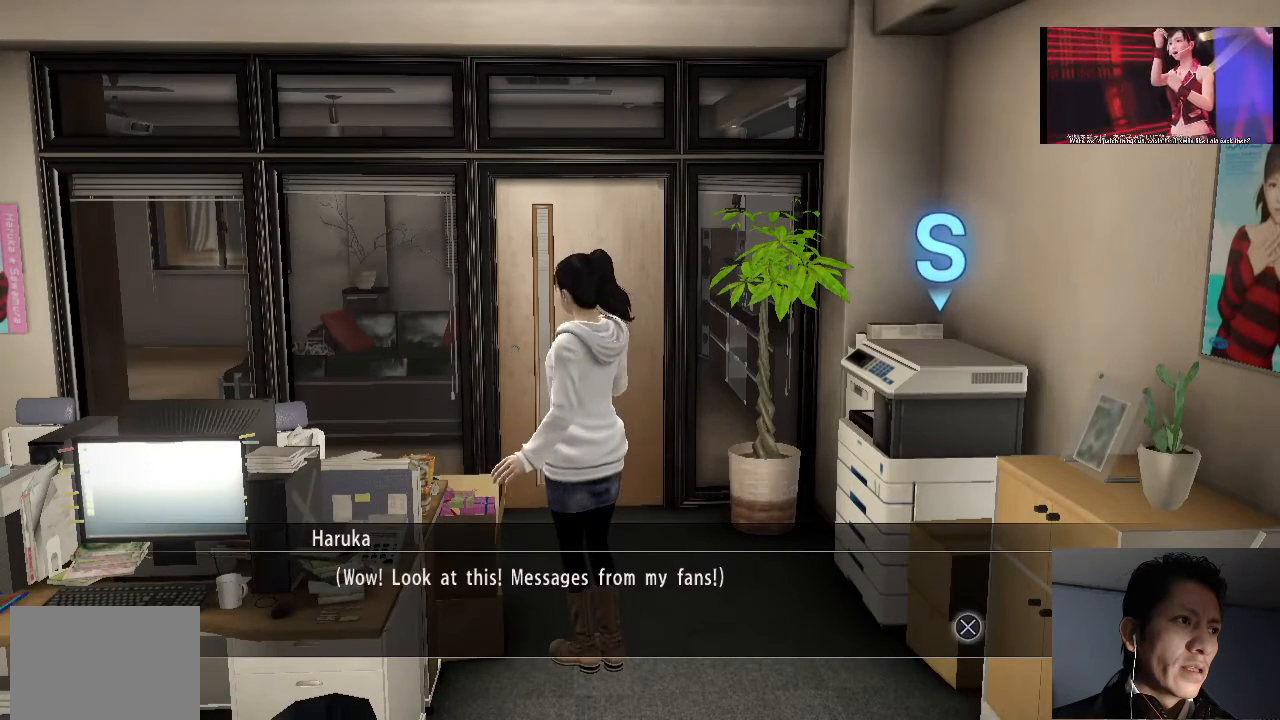
{"buttons": [], "left_stick": "up-right", "right_stick": "center", "events": [[67, "CROSS", "up"]]}
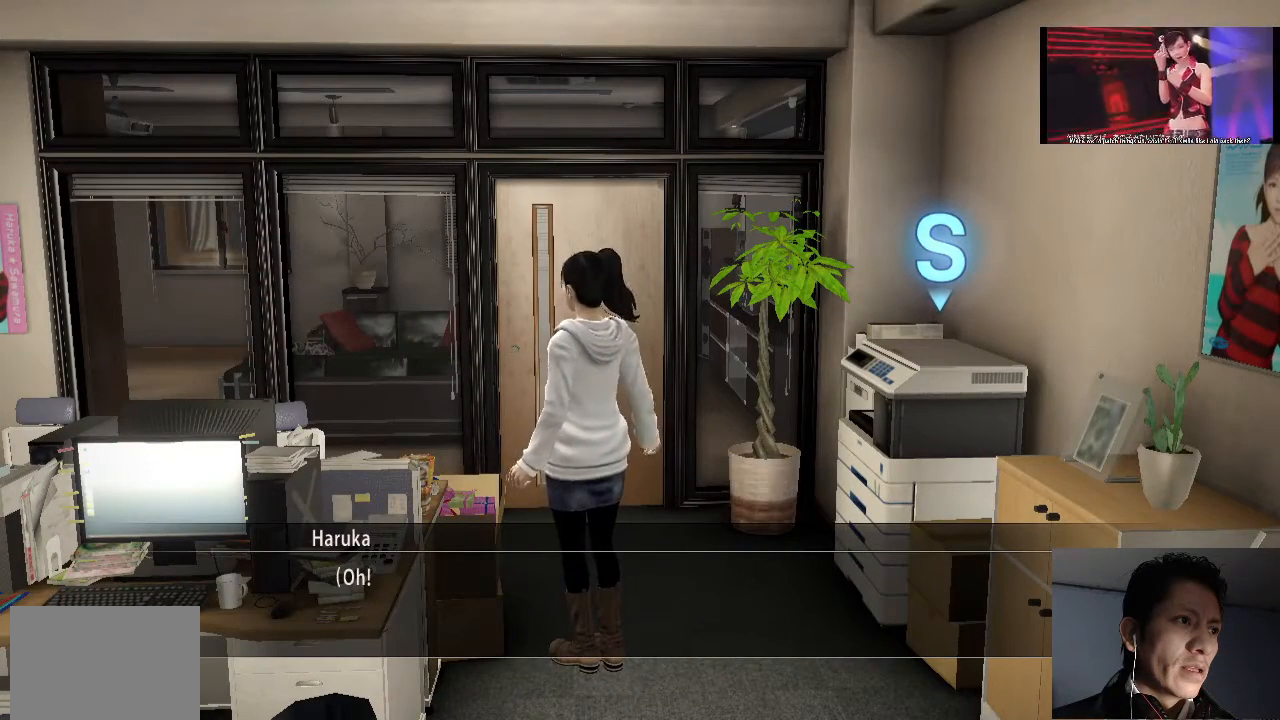
{"buttons": ["CROSS"], "left_stick": "up-right", "right_stick": "center", "events": [[33, "CROSS", "down"], [200, "CROSS", "up"], [433, "CROSS", "down"]]}
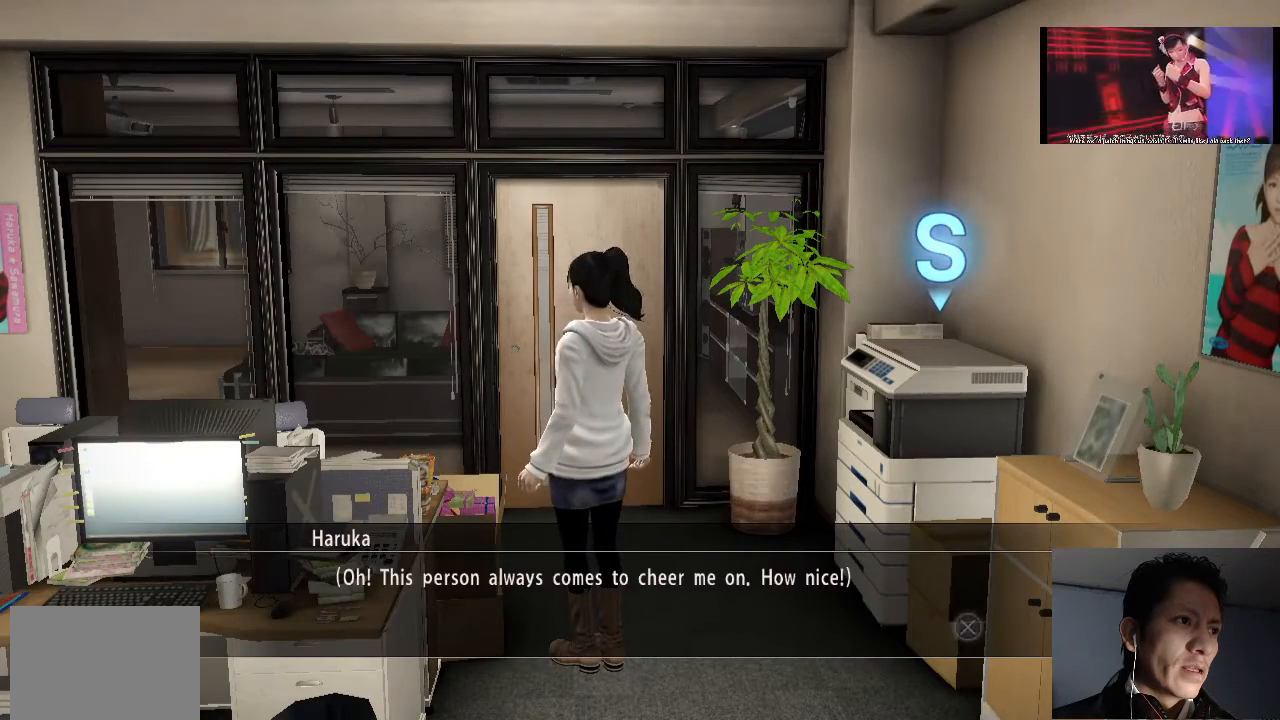
{"buttons": ["CROSS"], "left_stick": "up-right", "right_stick": "center", "events": [[33, "CROSS", "up"], [500, "CROSS", "down"]]}
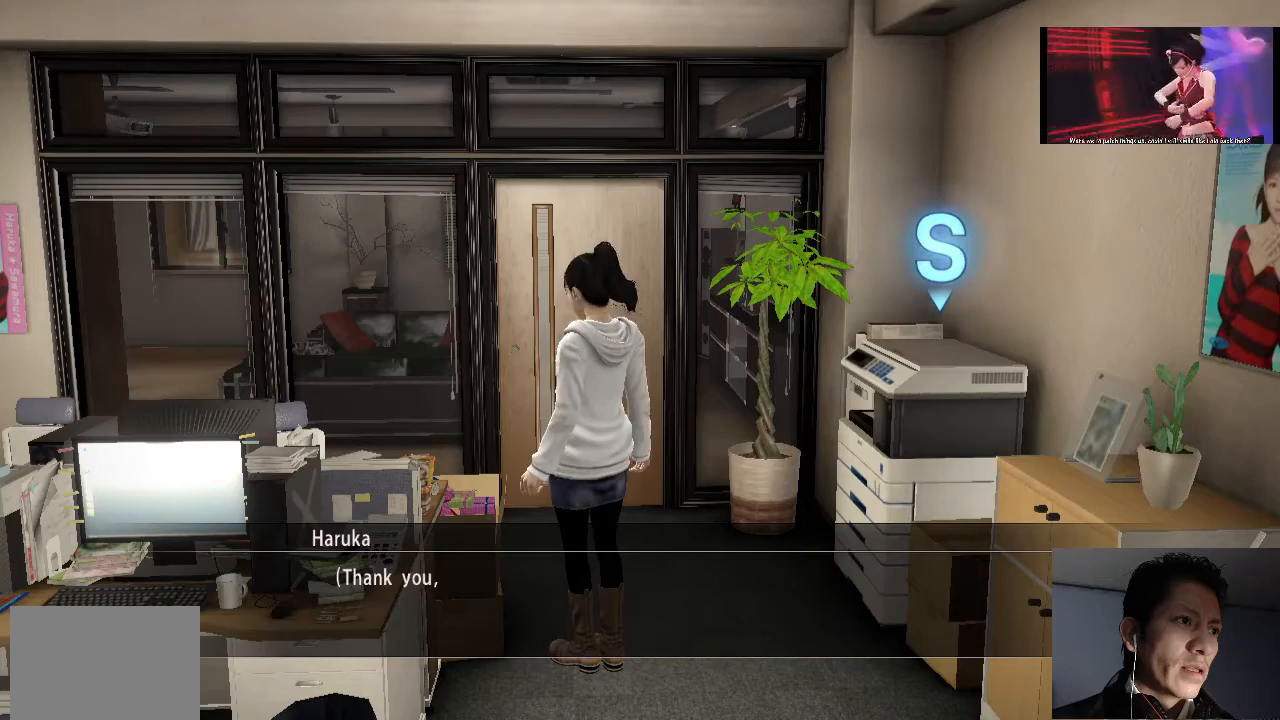
{"buttons": [], "left_stick": "center", "right_stick": "center", "events": [[167, "CROSS", "up"], [300, "left_stick", "center"]]}
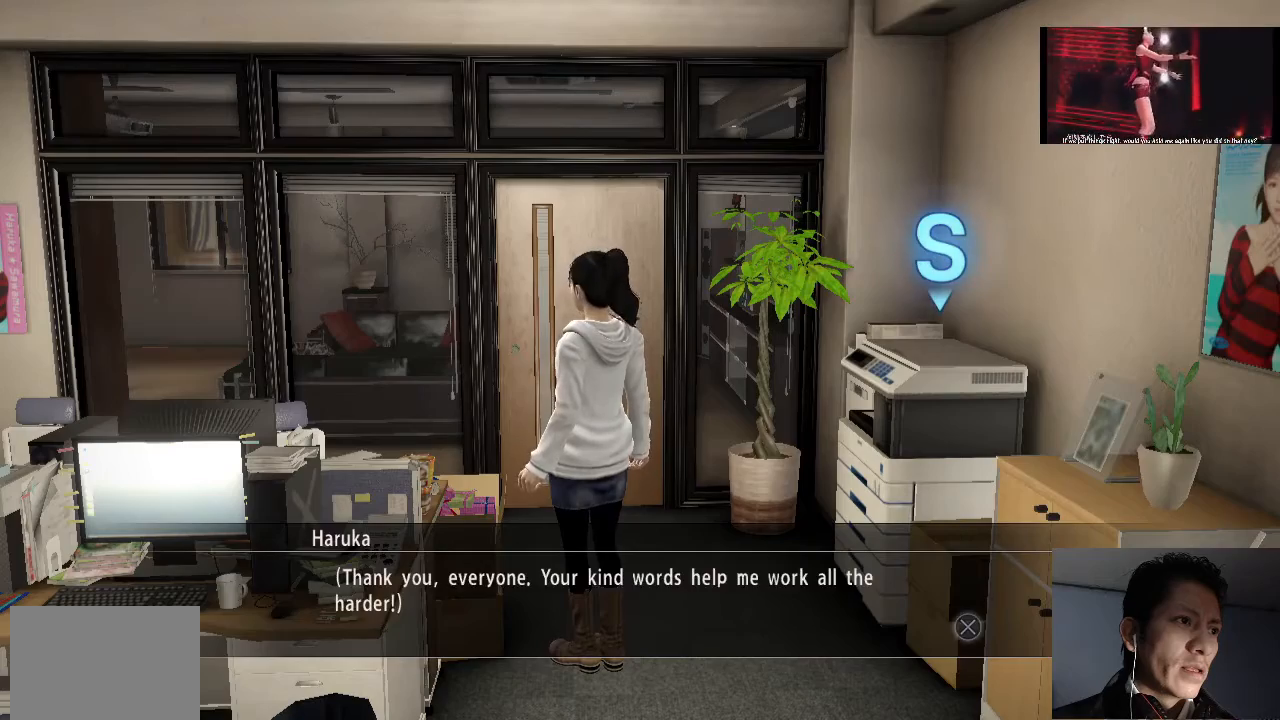
{"buttons": [], "left_stick": "up-right", "right_stick": "center", "events": [[100, "CROSS", "down"], [267, "CROSS", "up"], [400, "left_stick", "up-right"]]}
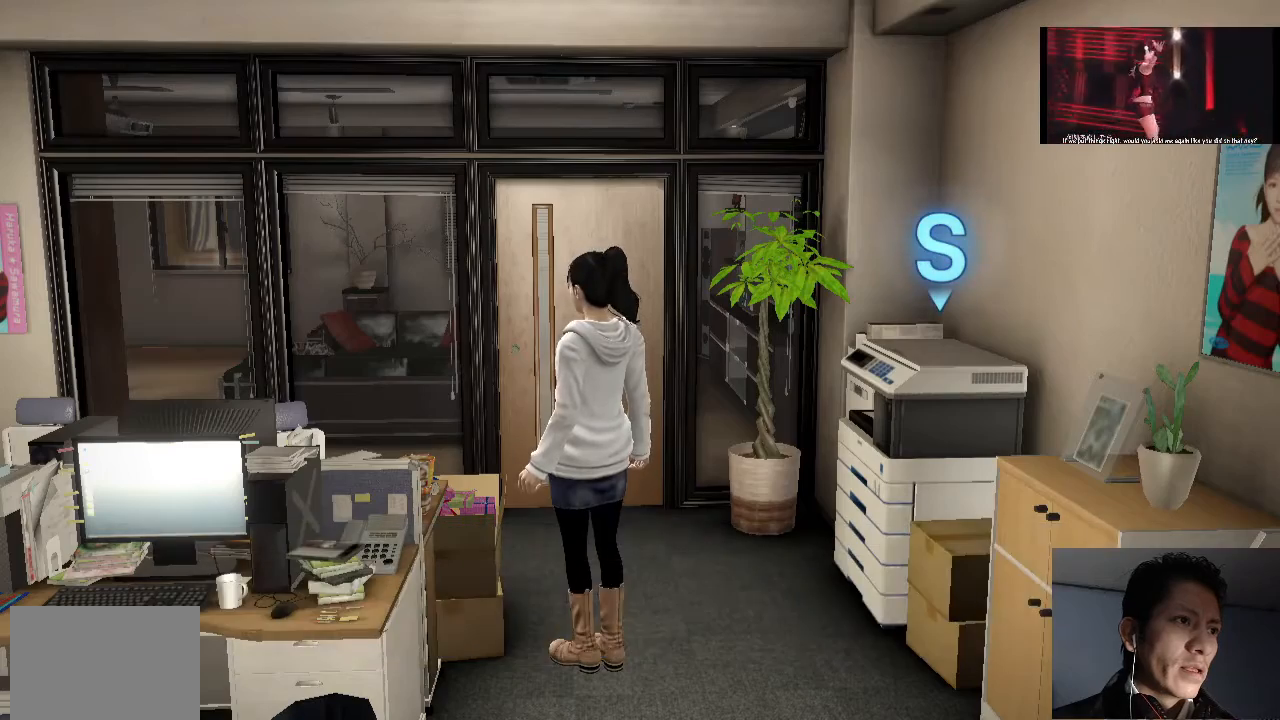
{"buttons": [], "left_stick": "up-right", "right_stick": "center", "events": []}
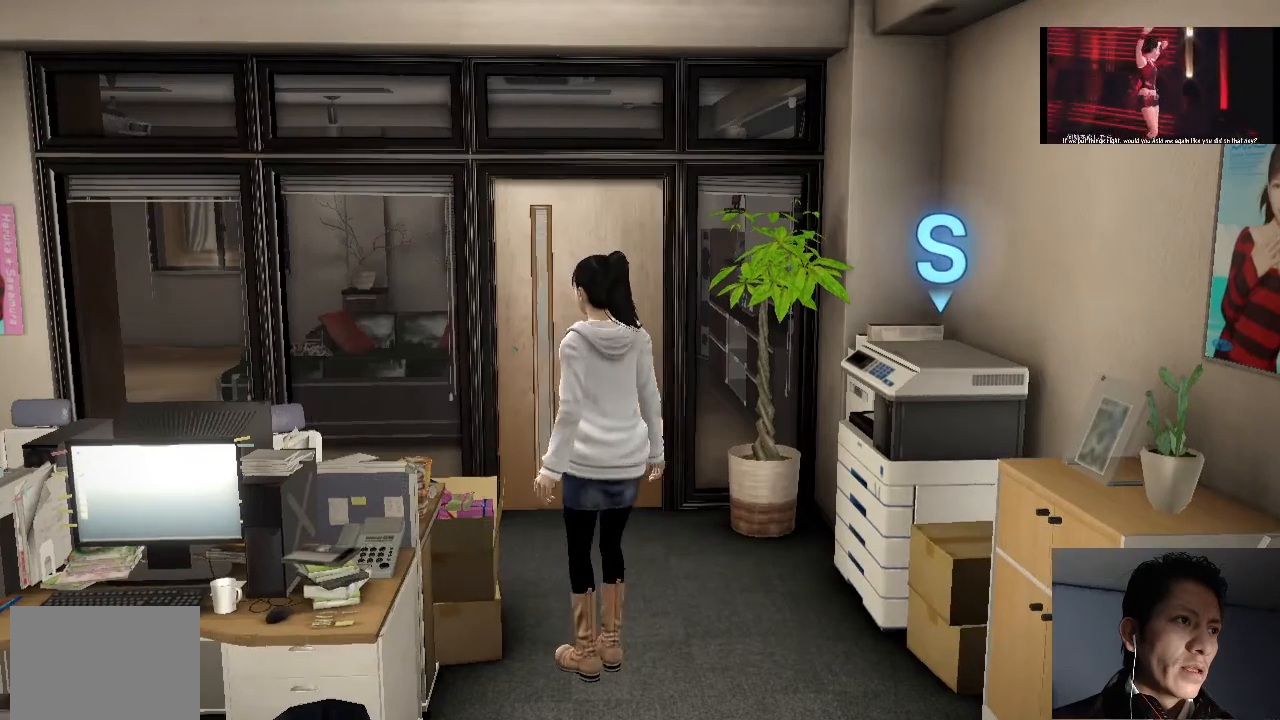
{"buttons": ["CROSS"], "left_stick": "right", "right_stick": "center", "events": [[367, "left_stick", "right"], [433, "CROSS", "down"]]}
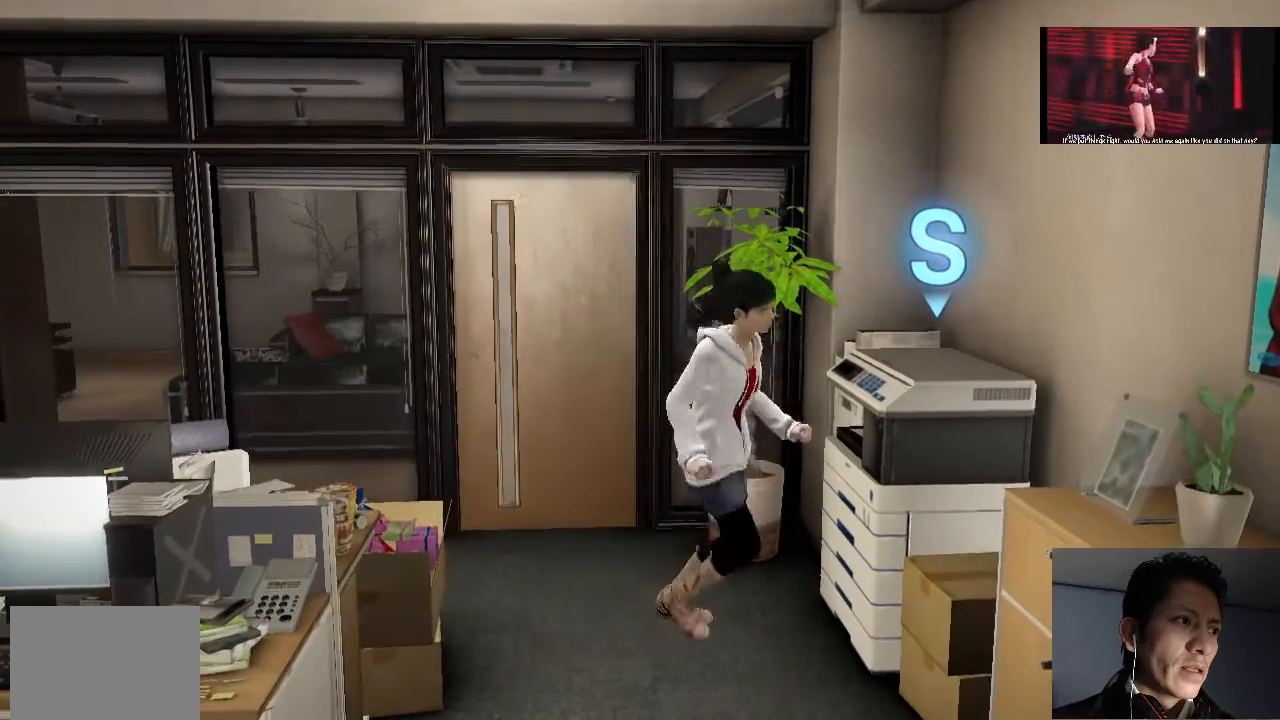
{"buttons": ["CROSS"], "left_stick": "center", "right_stick": "center", "events": [[33, "CROSS", "up"], [33, "left_stick", "down-right"], [133, "CROSS", "down"], [200, "CROSS", "up"], [233, "left_stick", "center"], [267, "CROSS", "down"], [400, "CROSS", "up"], [467, "CROSS", "down"]]}
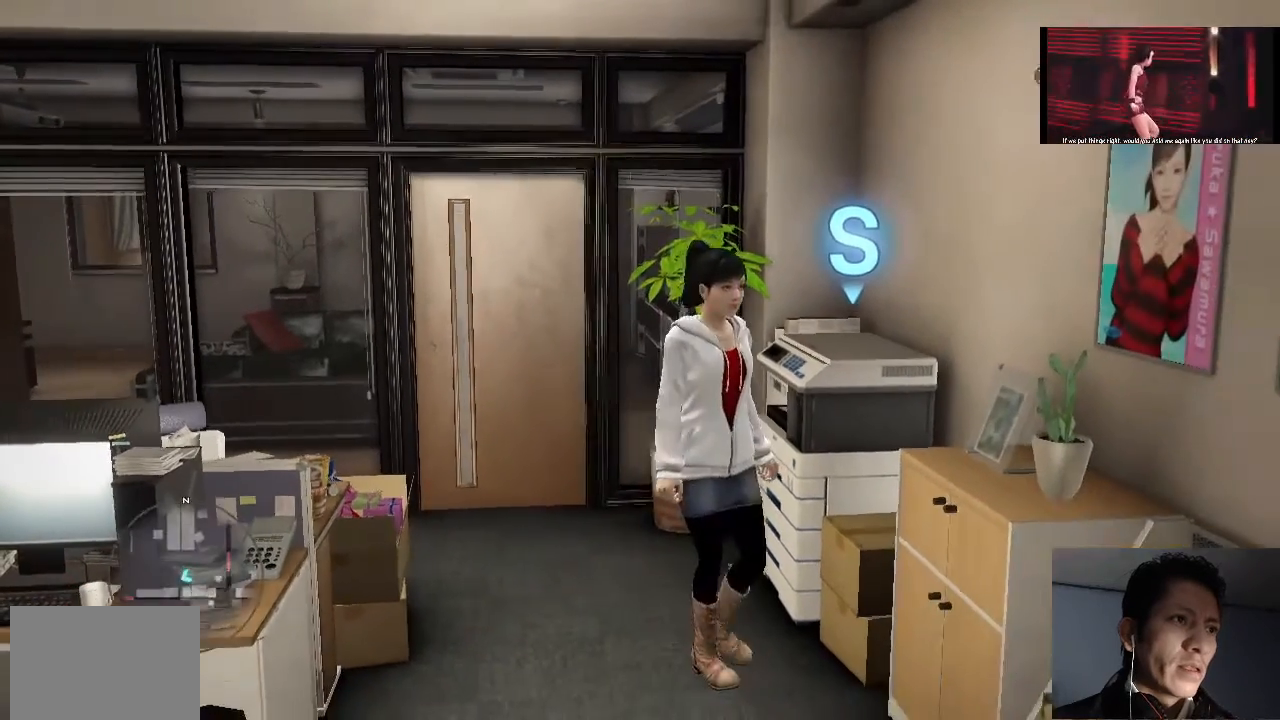
{"buttons": [], "left_stick": "up-right", "right_stick": "center", "events": [[33, "CROSS", "up"], [133, "left_stick", "up-left"], [267, "left_stick", "up"], [500, "left_stick", "up-right"]]}
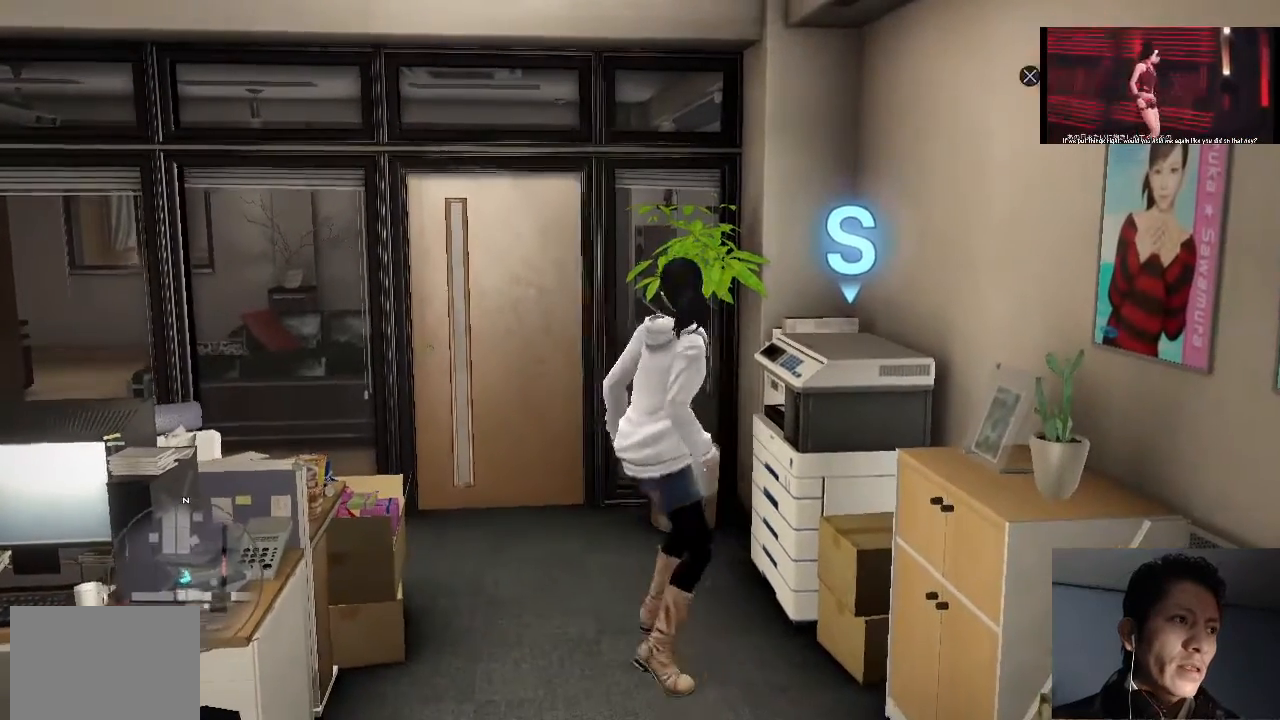
{"buttons": [], "left_stick": "center", "right_stick": "center", "events": [[67, "CROSS", "down"], [133, "CROSS", "up"], [233, "CROSS", "down"], [233, "left_stick", "right"], [267, "CROSS", "up"], [400, "CROSS", "down"], [467, "CROSS", "up"], [467, "left_stick", "center"]]}
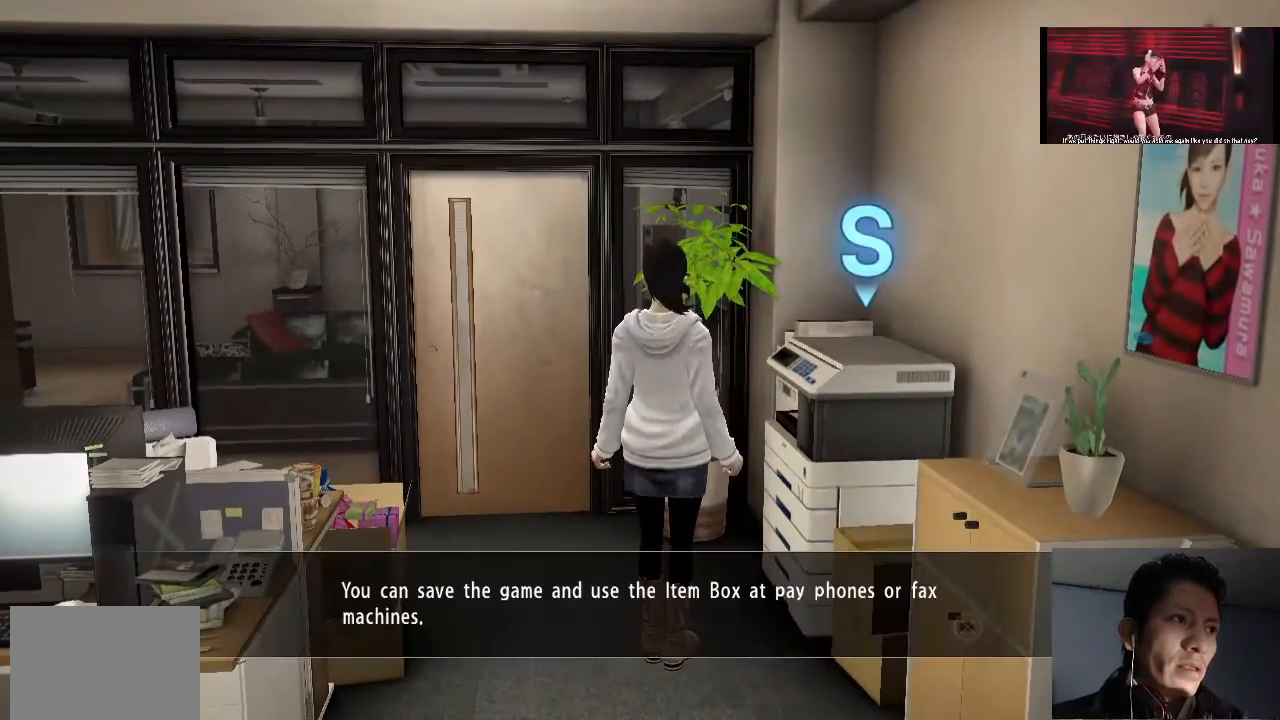
{"buttons": ["CROSS"], "left_stick": "center", "right_stick": "center", "events": [[67, "CROSS", "down"], [100, "CROSS", "up"], [200, "CROSS", "down"], [267, "CROSS", "up"], [400, "CROSS", "down"]]}
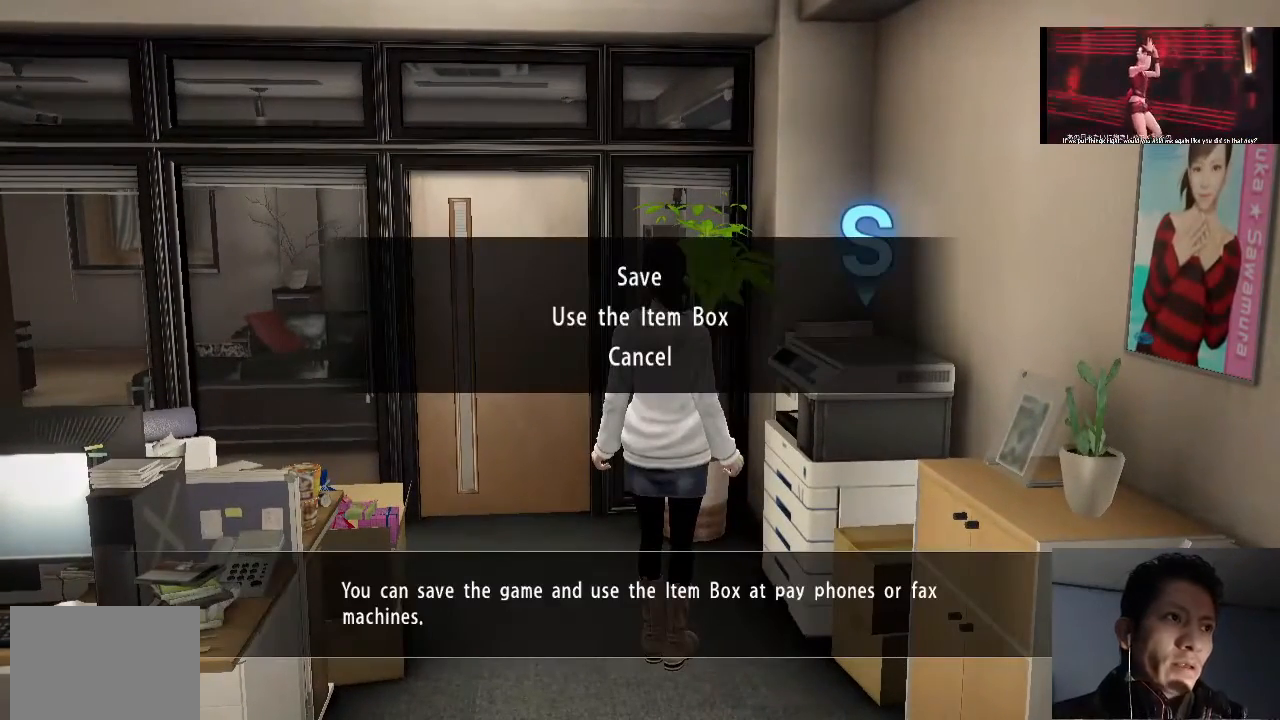
{"buttons": ["CROSS"], "left_stick": "center", "right_stick": "center", "events": [[67, "CROSS", "up"], [167, "CROSS", "down"], [233, "CROSS", "up"], [333, "CROSS", "down"], [433, "CROSS", "up"], [500, "CROSS", "down"]]}
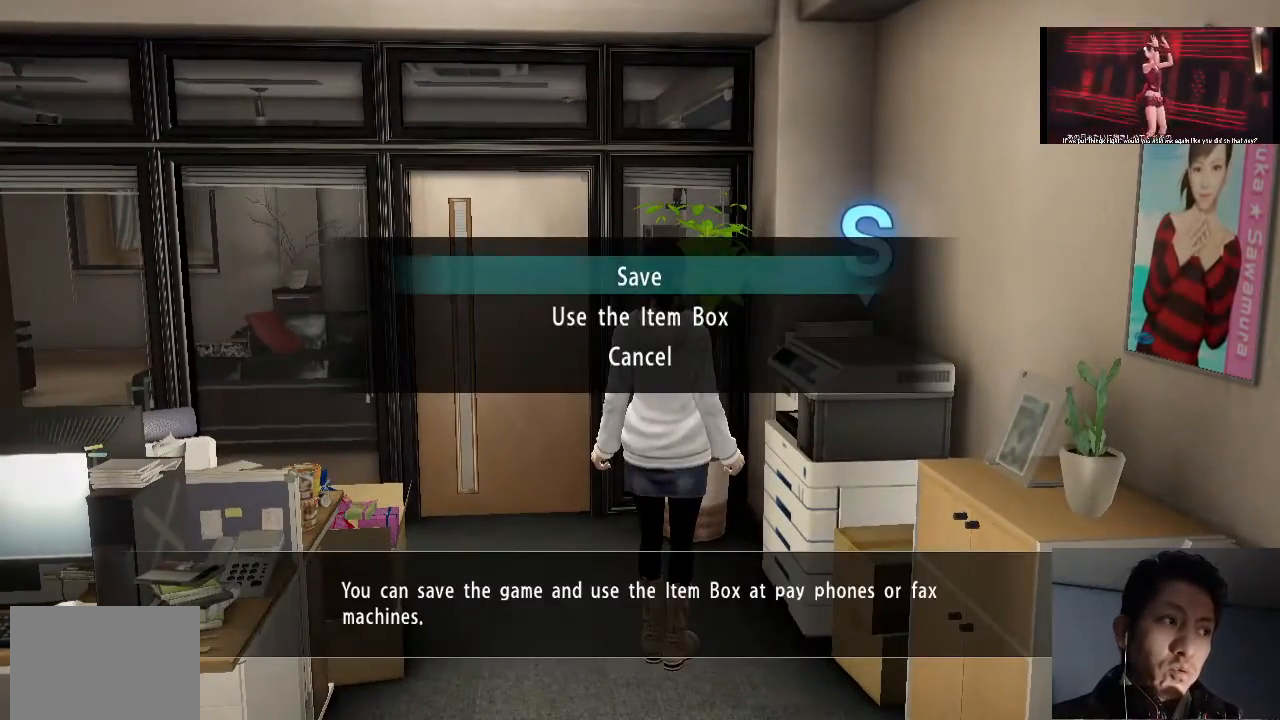
{"buttons": [], "left_stick": "center", "right_stick": "center", "events": [[67, "CROSS", "up"]]}
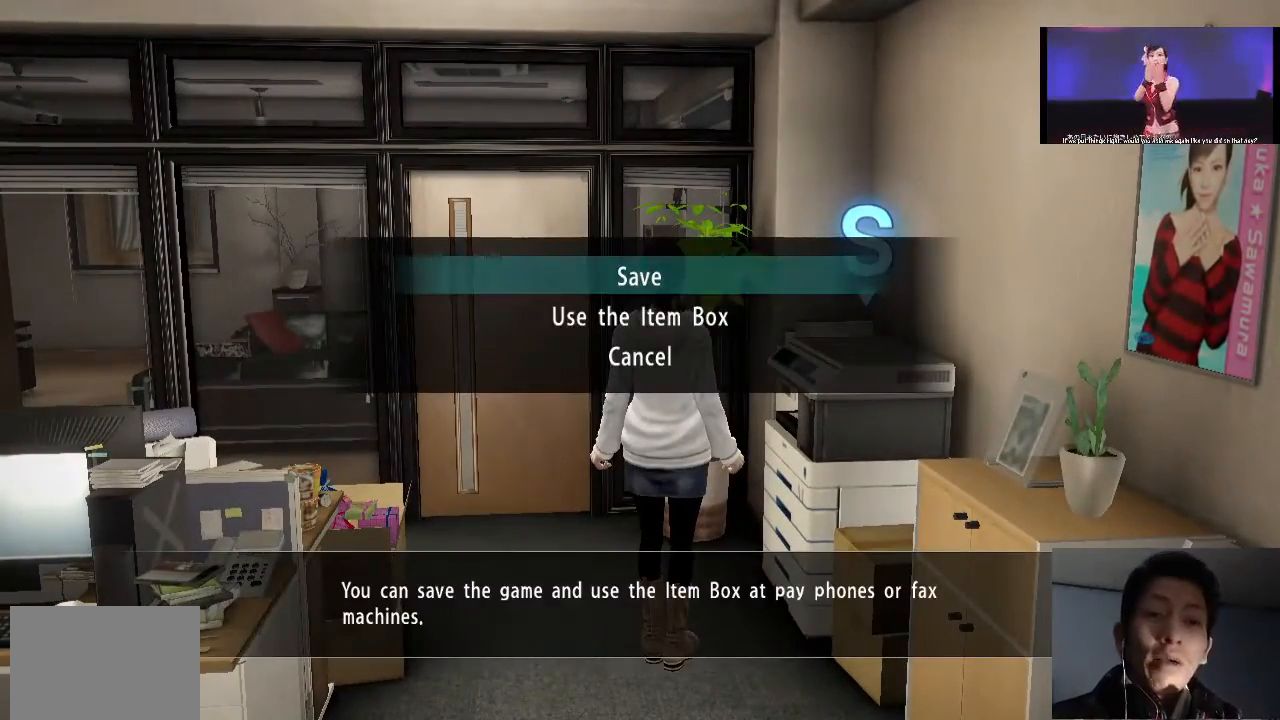
{"buttons": [], "left_stick": "center", "right_stick": "center", "events": []}
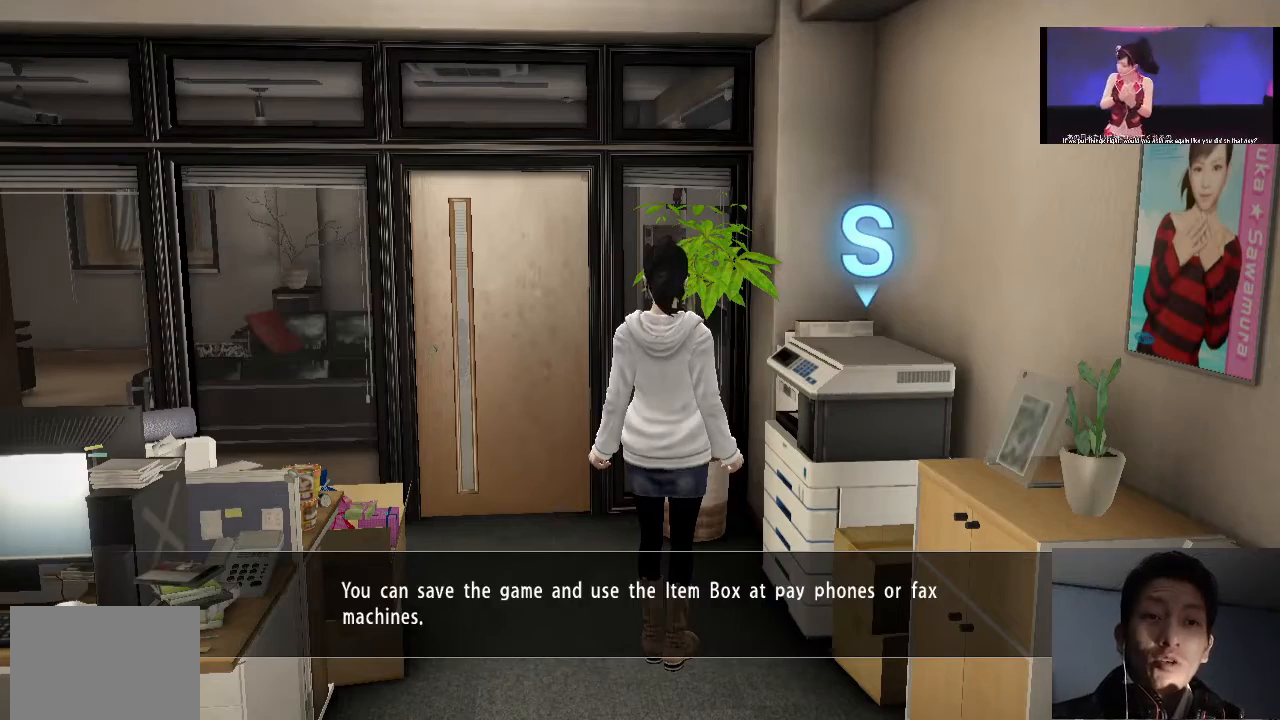
{"buttons": [], "left_stick": "center", "right_stick": "center", "events": []}
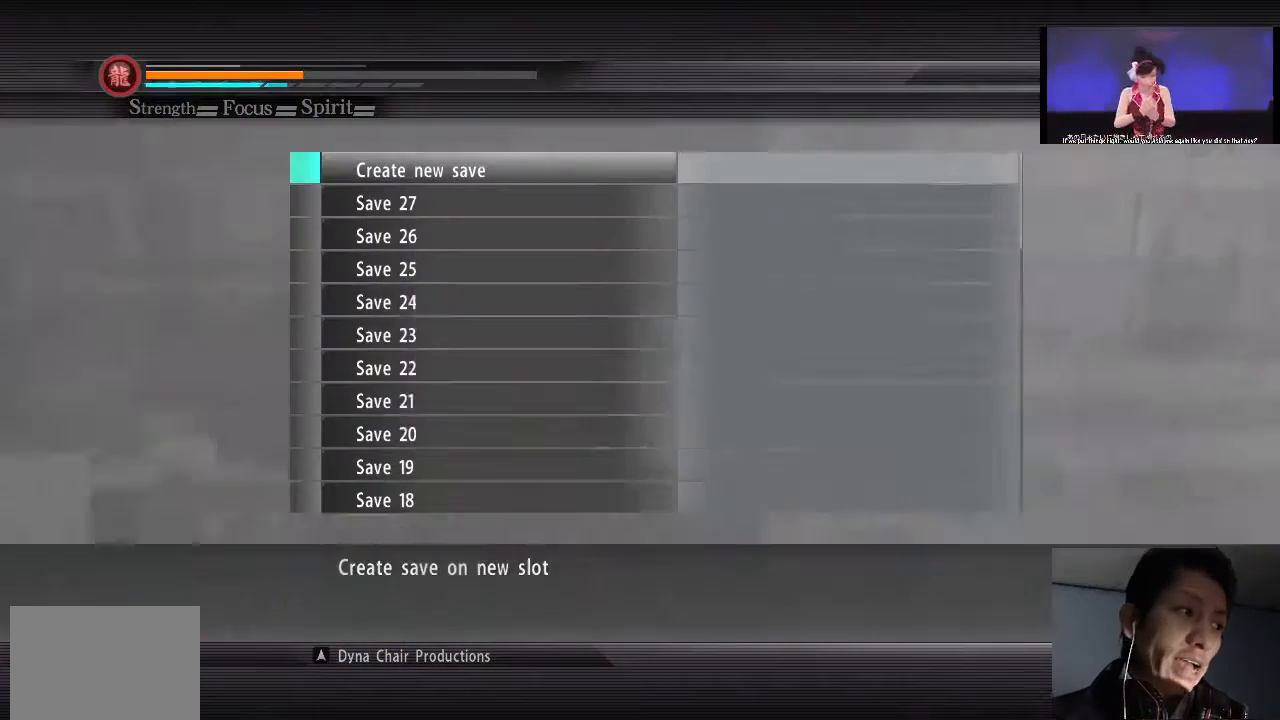
{"buttons": [], "left_stick": "center", "right_stick": "center", "events": [[133, "CROSS", "down"], [267, "CROSS", "up"]]}
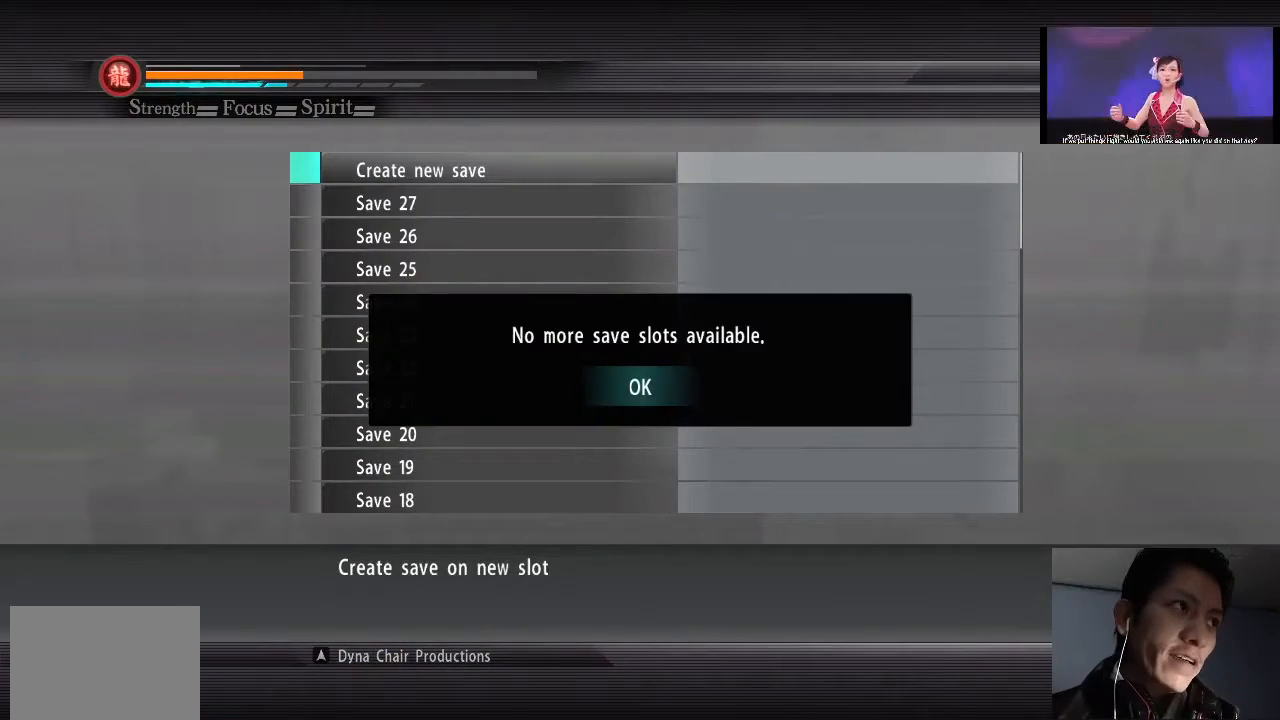
{"buttons": [], "left_stick": "center", "right_stick": "center", "events": [[333, "CROSS", "down"], [467, "CROSS", "up"]]}
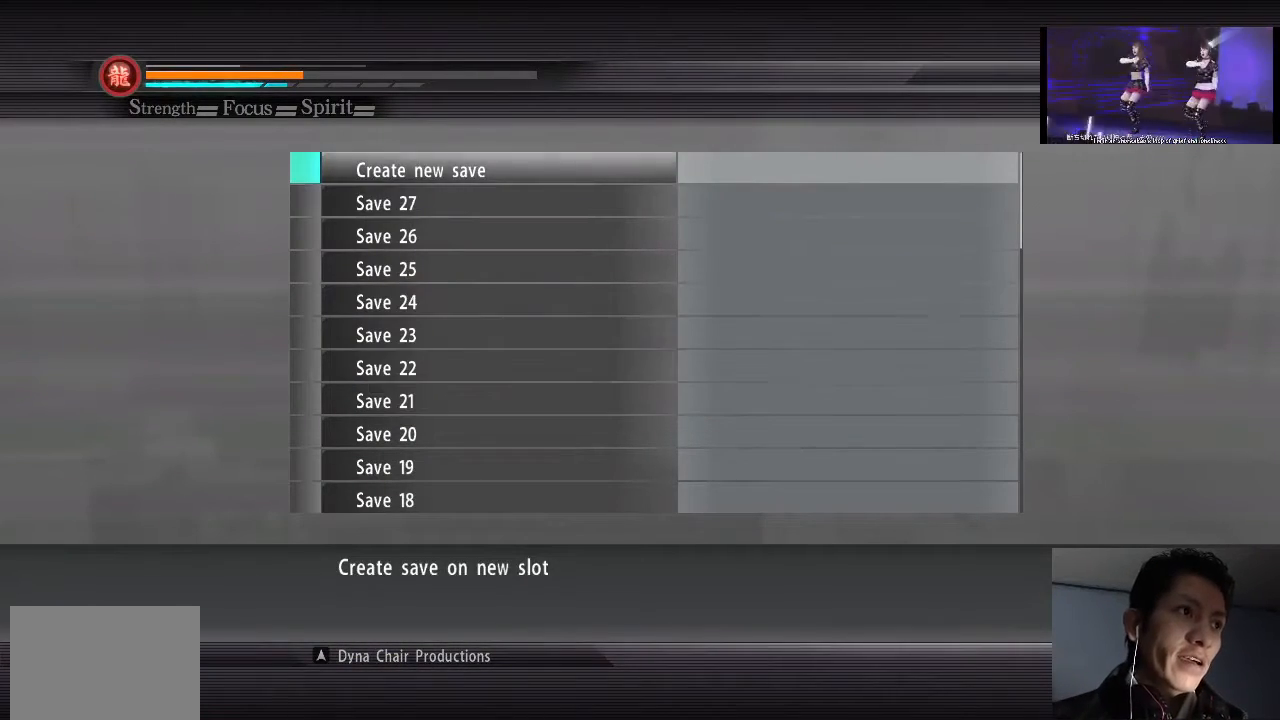
{"buttons": [], "left_stick": "center", "right_stick": "center", "events": [[133, "DPAD_DOWN", "down"], [267, "DPAD_DOWN", "up"], [300, "CROSS", "down"], [400, "CROSS", "up"]]}
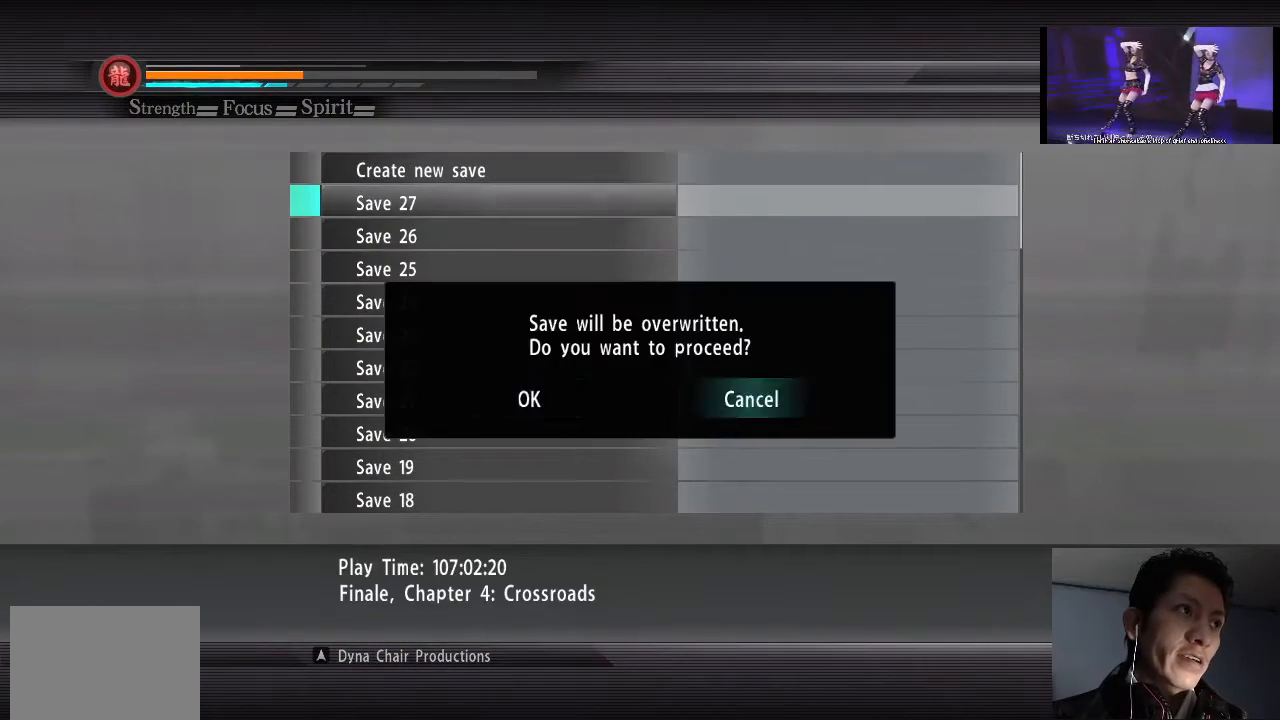
{"buttons": [], "left_stick": "center", "right_stick": "center", "events": [[33, "DPAD_LEFT", "down"], [167, "CROSS", "down"], [200, "DPAD_LEFT", "up"], [333, "CROSS", "up"]]}